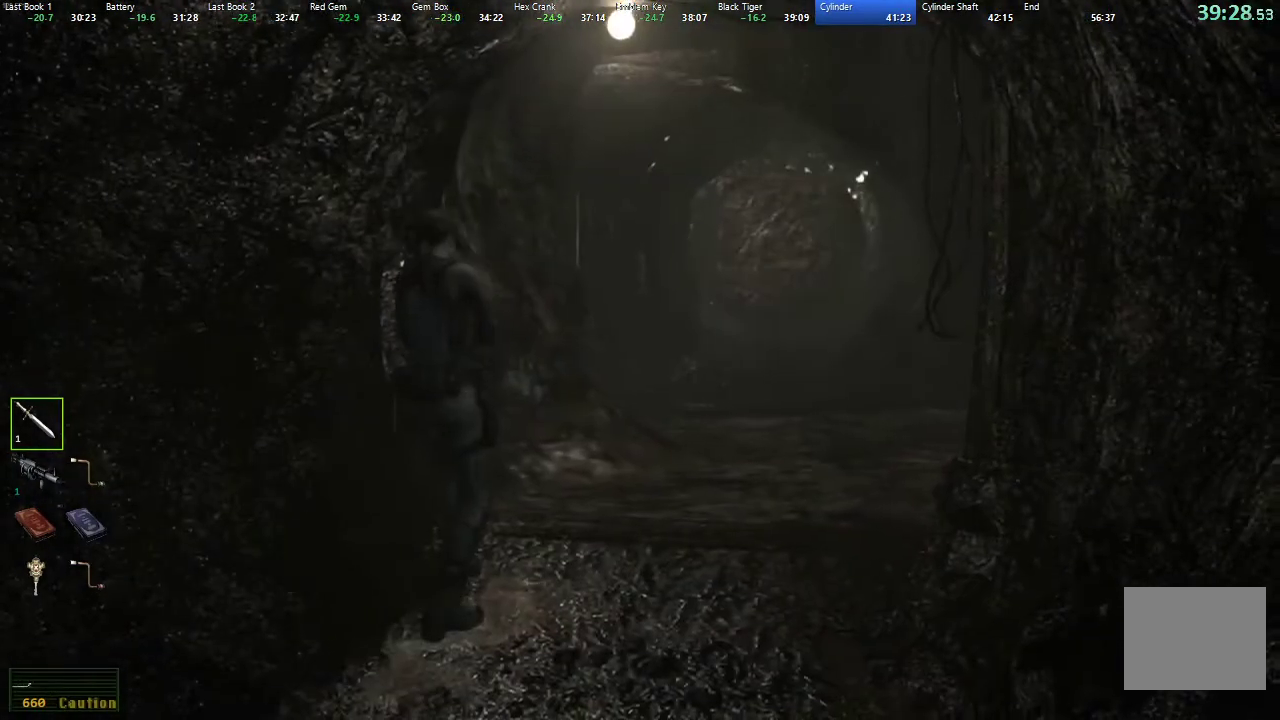
Gameplay with a controller (Xbox layout); each line is a JSON object with the inputs held at the frame after it. "events" lists button and stick changes between this image and that frame as [ms after this image, input, new state], when the widget could be followed in between. Not read: R1.
{"buttons": [], "left_stick": "center", "right_stick": "center"}
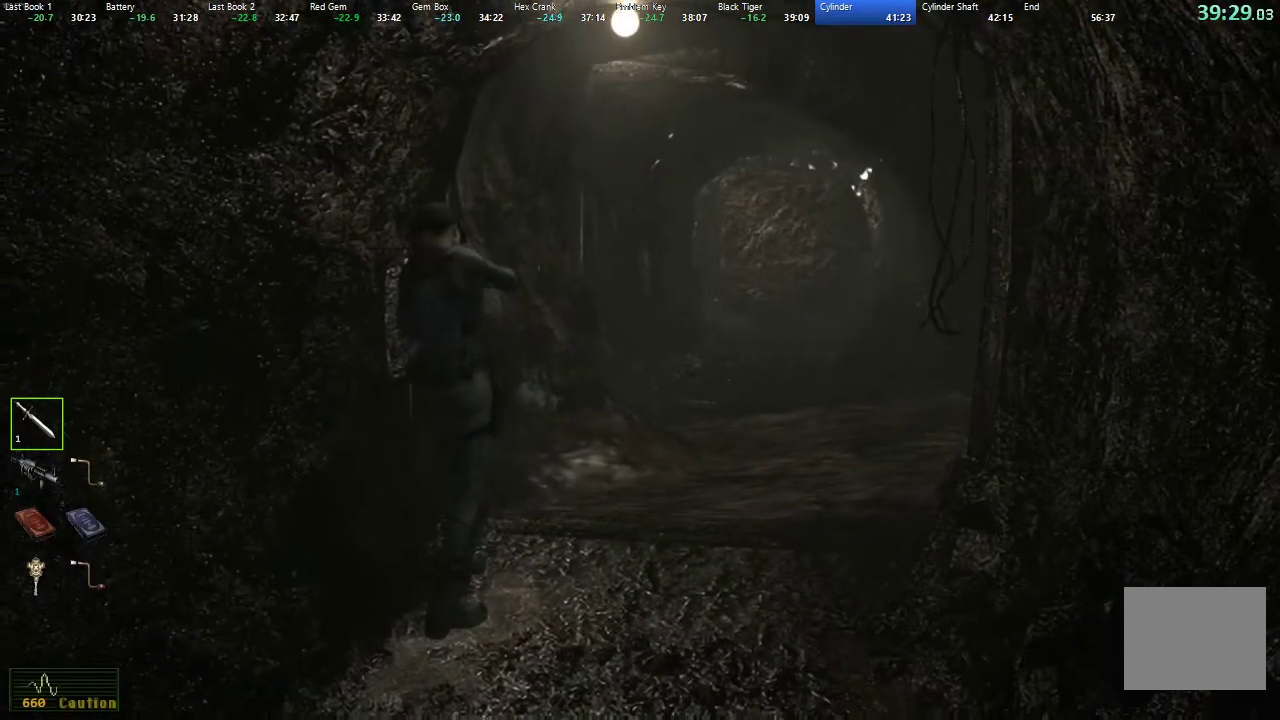
{"buttons": ["A"], "left_stick": "center", "right_stick": "center", "events": [[83, "A", "down"], [150, "A", "up"], [217, "A", "down"], [267, "A", "up"], [350, "A", "down"], [417, "A", "up"], [483, "A", "down"]]}
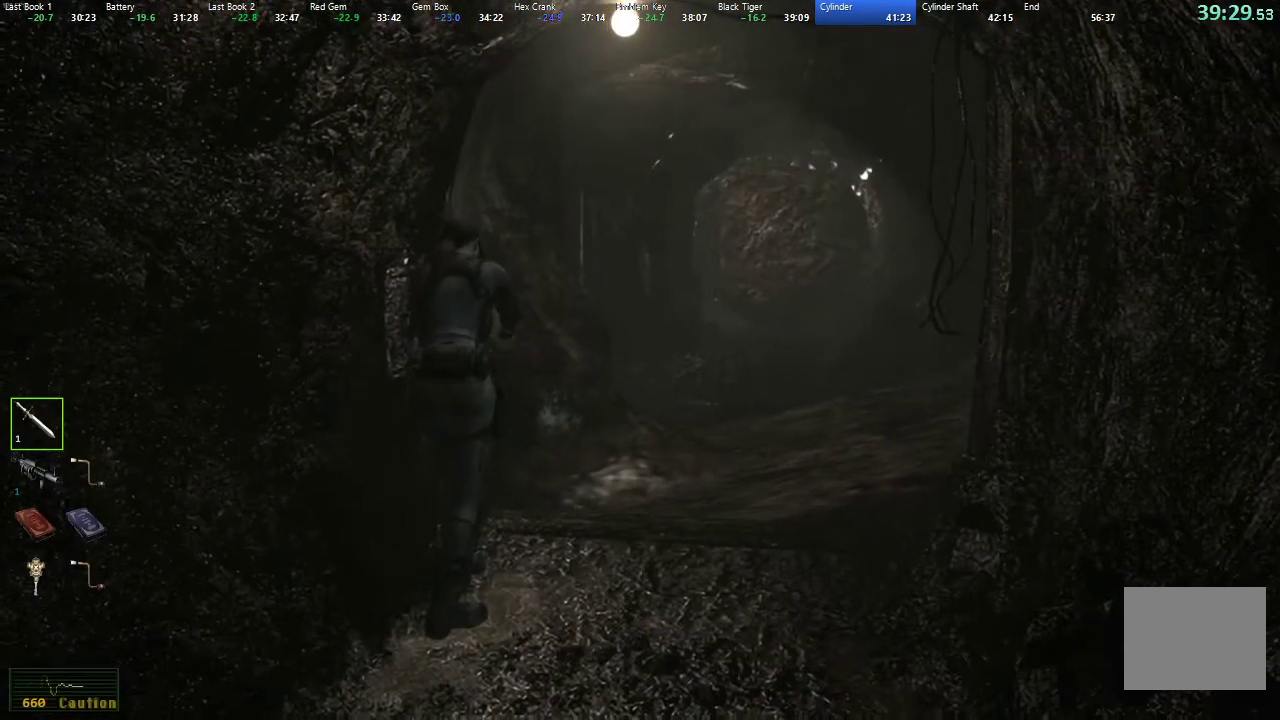
{"buttons": [], "left_stick": "center", "right_stick": "center", "events": [[50, "A", "up"], [200, "A", "down"], [283, "A", "up"]]}
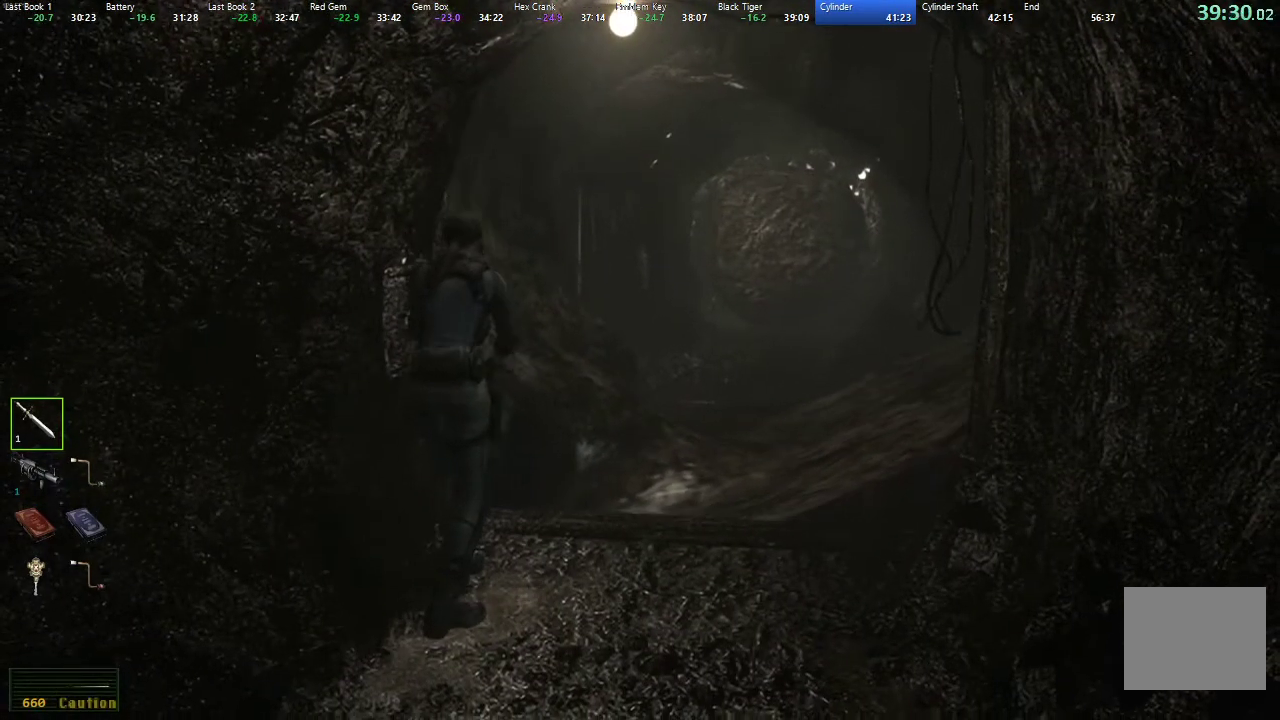
{"buttons": ["A"], "left_stick": "center", "right_stick": "center", "events": [[17, "A", "down"], [83, "A", "up"], [167, "A", "down"], [233, "A", "up"], [317, "A", "down"], [367, "A", "up"], [450, "A", "down"]]}
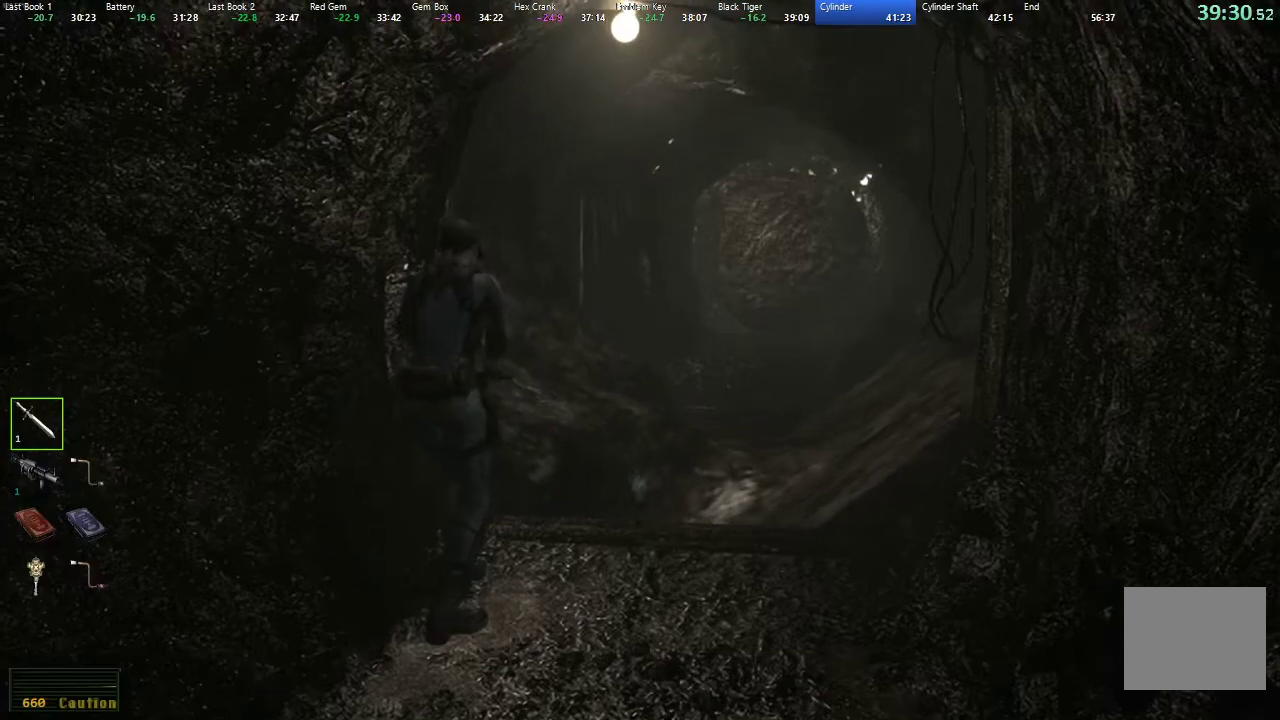
{"buttons": ["A"], "left_stick": "center", "right_stick": "center", "events": [[17, "A", "up"], [83, "A", "down"], [150, "A", "up"], [217, "A", "down"], [283, "A", "up"], [367, "A", "down"], [417, "A", "up"], [483, "A", "down"]]}
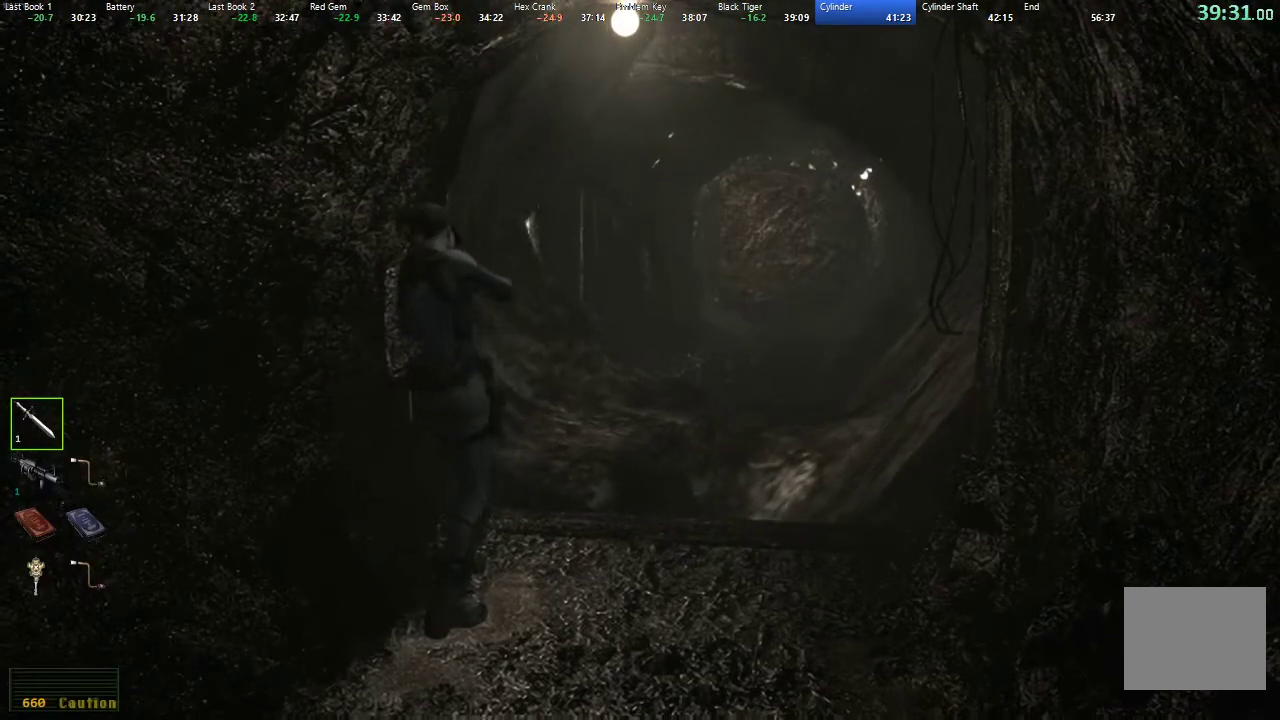
{"buttons": [], "left_stick": "center", "right_stick": "center", "events": [[50, "A", "up"], [133, "A", "down"], [200, "A", "up"], [267, "A", "down"], [350, "A", "up"], [417, "A", "down"], [483, "A", "up"]]}
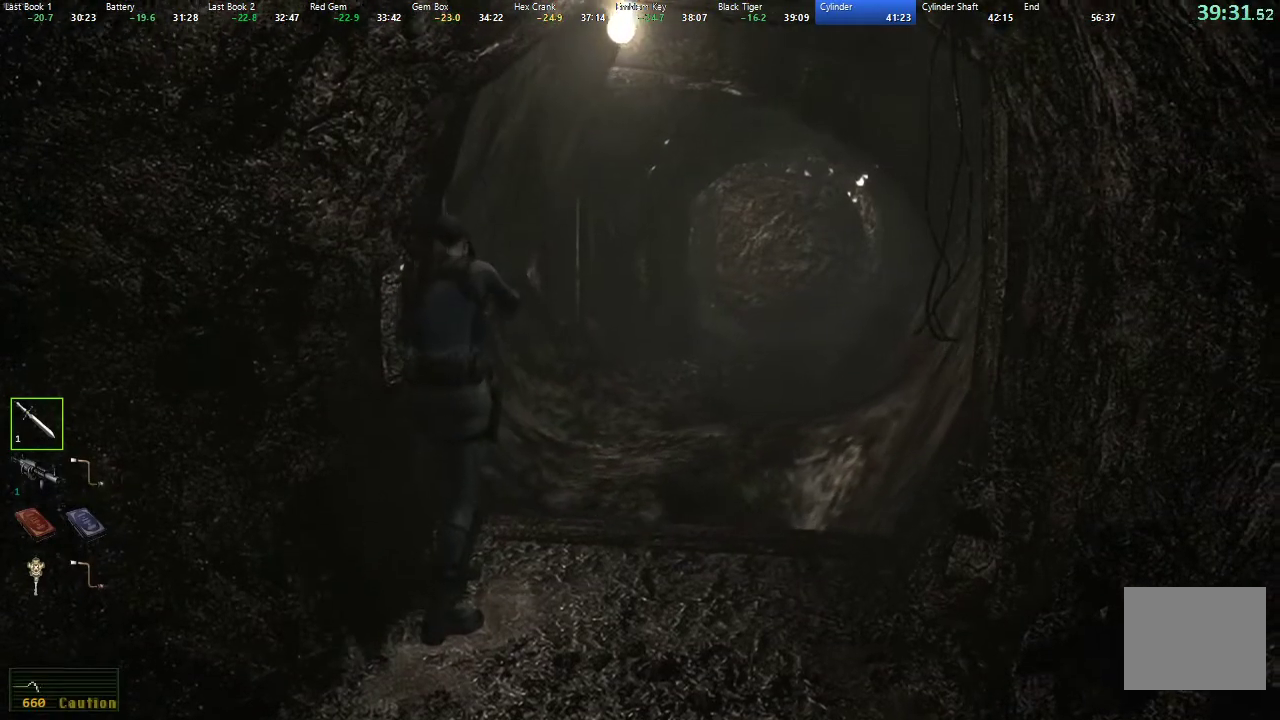
{"buttons": ["A"], "left_stick": "center", "right_stick": "center", "events": [[67, "A", "down"], [133, "A", "up"], [217, "A", "down"], [267, "A", "up"], [350, "A", "down"], [417, "A", "up"], [483, "A", "down"]]}
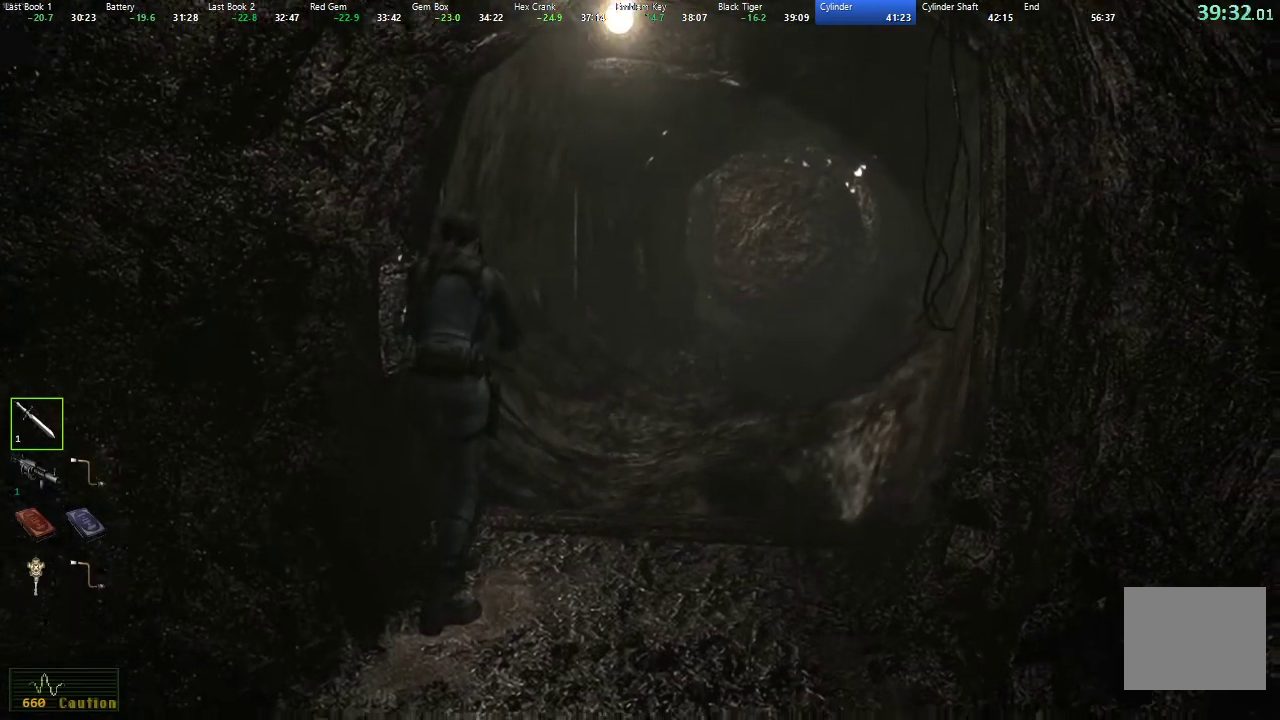
{"buttons": [], "left_stick": "center", "right_stick": "center", "events": [[67, "A", "up"], [133, "A", "down"], [200, "A", "up"], [300, "A", "down"], [350, "A", "up"], [433, "A", "down"], [500, "A", "up"]]}
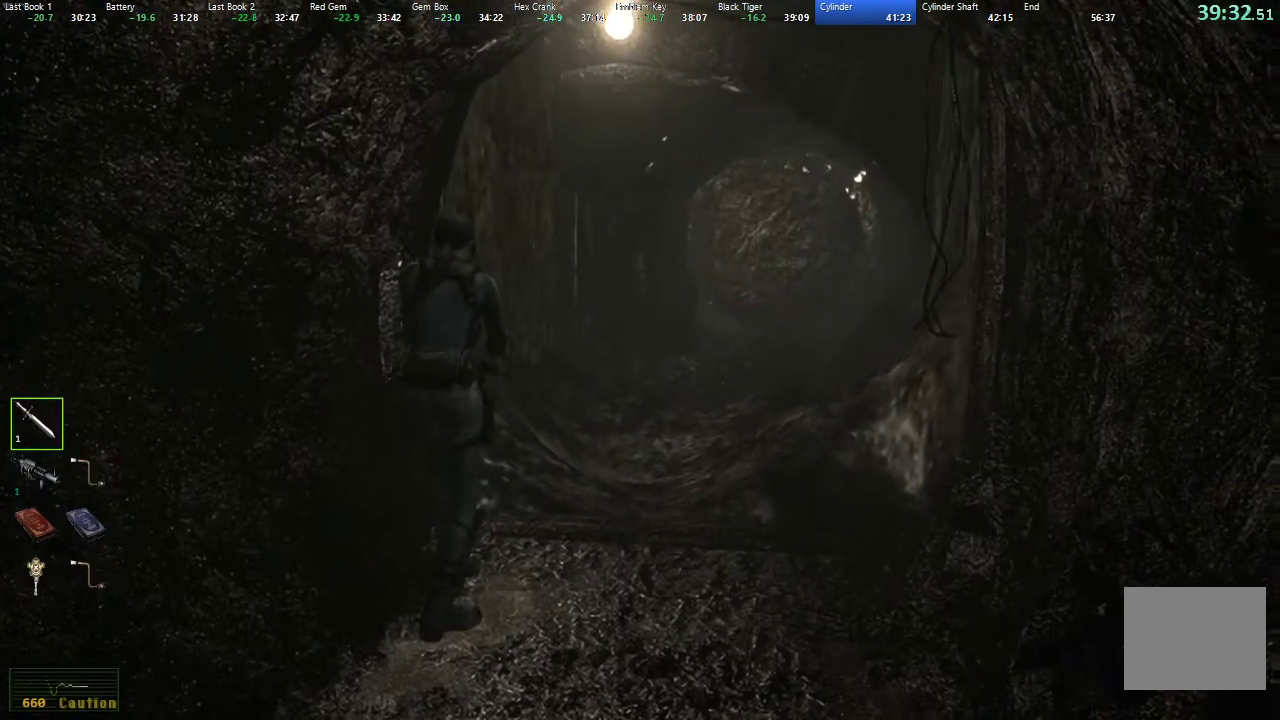
{"buttons": ["A"], "left_stick": "center", "right_stick": "center", "events": [[83, "A", "down"], [133, "A", "up"], [217, "A", "down"], [283, "A", "up"], [367, "A", "down"], [433, "A", "up"], [500, "A", "down"]]}
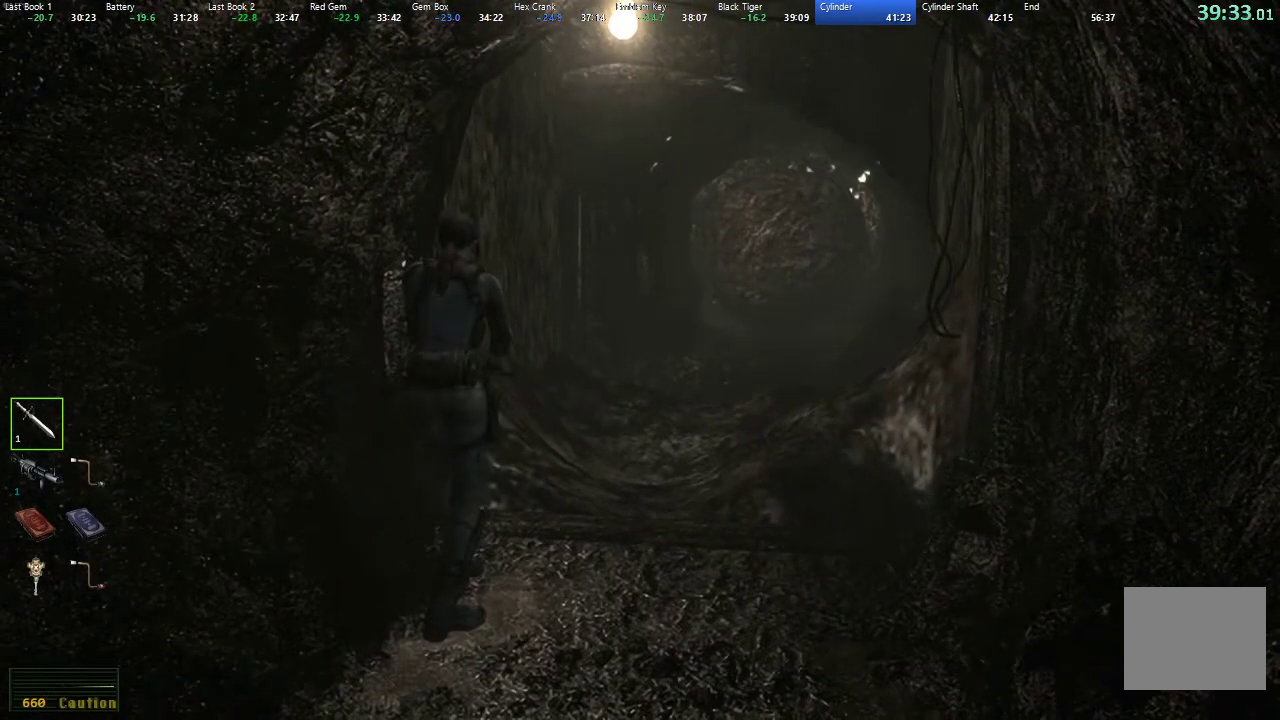
{"buttons": [], "left_stick": "center", "right_stick": "center", "events": [[67, "A", "up"], [150, "A", "down"], [200, "A", "up"], [283, "A", "down"], [350, "A", "up"], [433, "A", "down"], [483, "A", "up"]]}
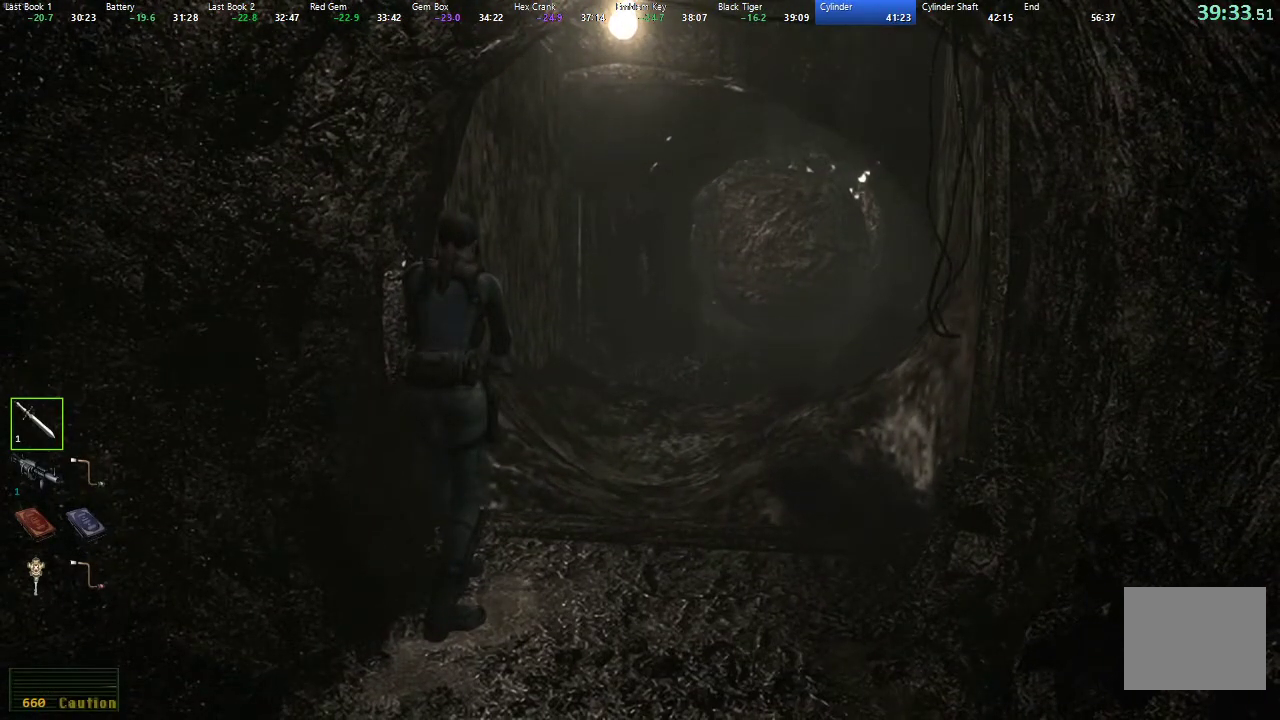
{"buttons": ["A"], "left_stick": "center", "right_stick": "center", "events": [[67, "A", "down"], [133, "A", "up"], [217, "A", "down"], [267, "A", "up"], [367, "A", "down"], [417, "A", "up"], [500, "A", "down"]]}
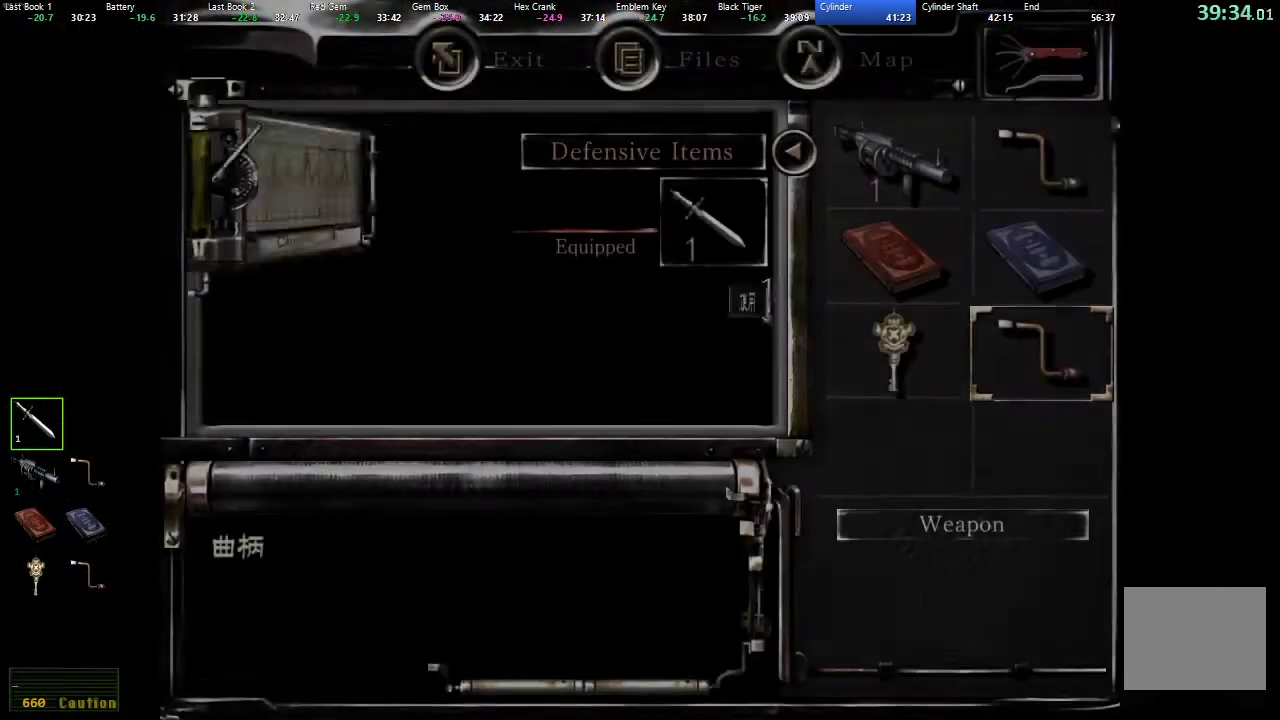
{"buttons": [], "left_stick": "center", "right_stick": "center", "events": [[50, "A", "up"], [133, "A", "down"], [200, "A", "up"], [267, "A", "down"], [333, "A", "up"], [417, "A", "down"], [483, "A", "up"]]}
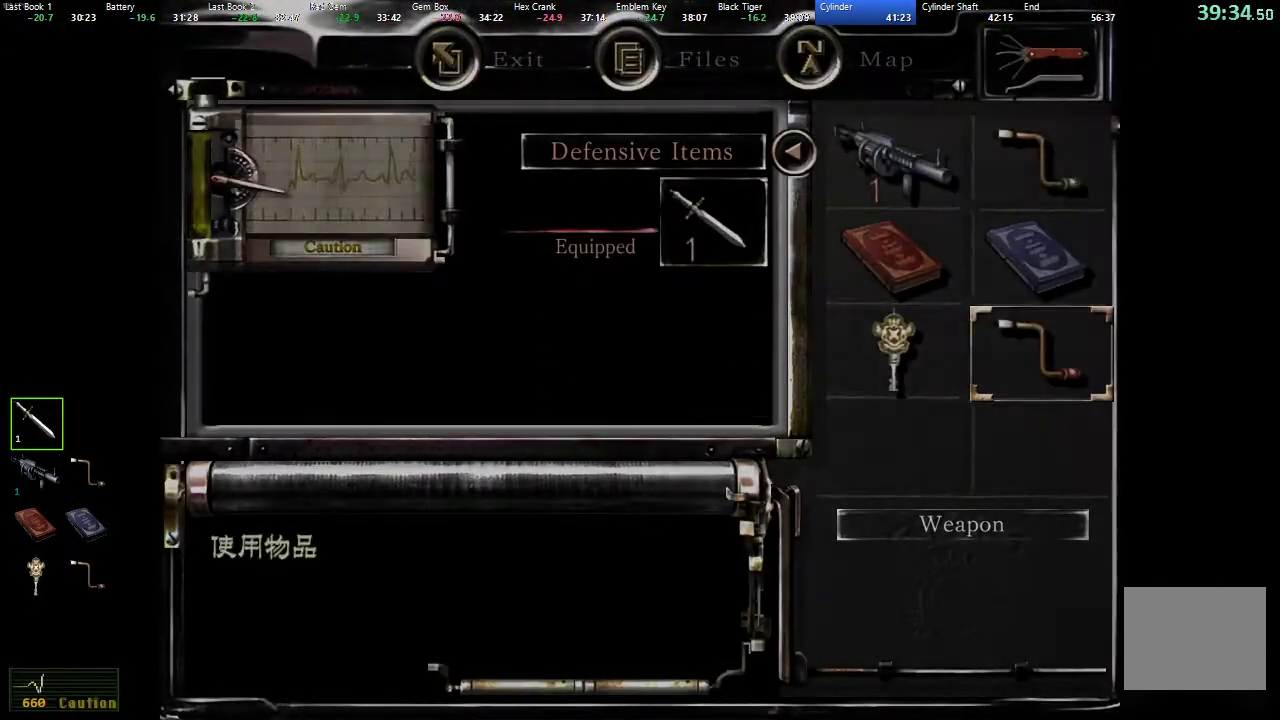
{"buttons": ["A"], "left_stick": "center", "right_stick": "center", "events": [[67, "A", "down"], [117, "A", "up"], [200, "A", "down"], [267, "A", "up"], [333, "A", "down"], [400, "A", "up"], [483, "A", "down"]]}
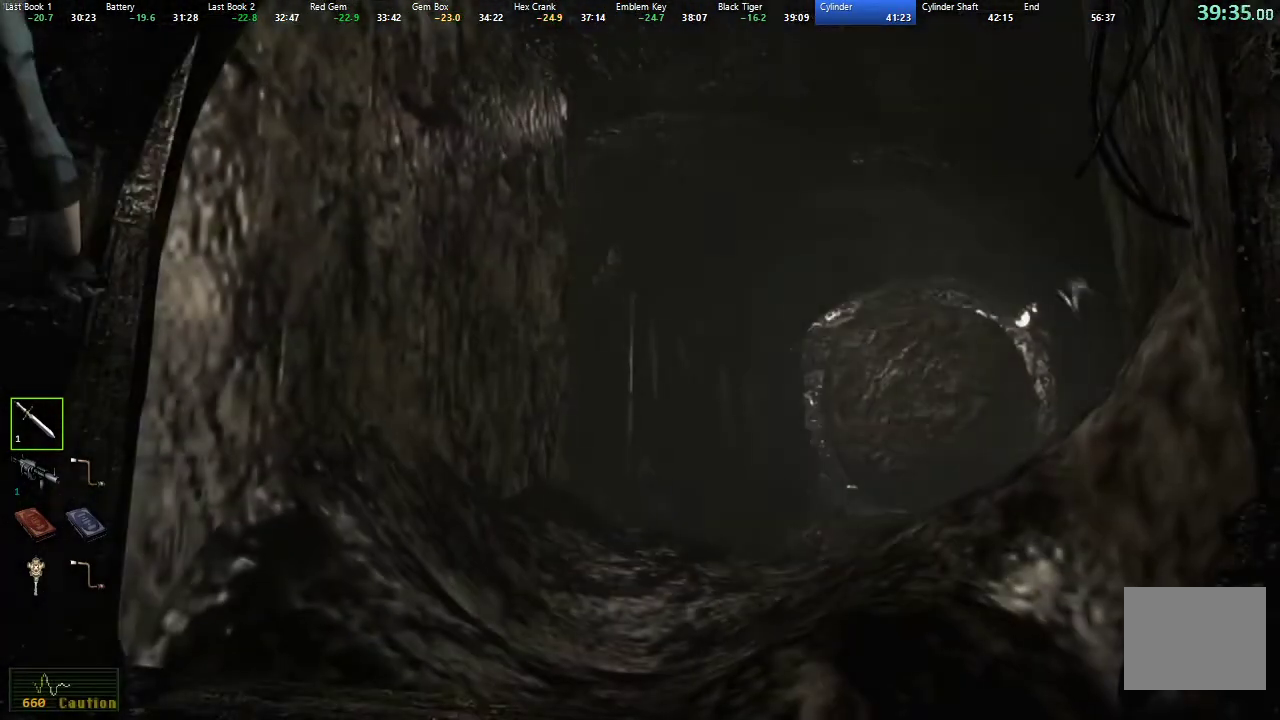
{"buttons": [], "left_stick": "center", "right_stick": "center", "events": [[50, "A", "up"], [117, "A", "down"], [200, "A", "up"], [267, "A", "down"], [333, "A", "up"], [417, "A", "down"], [483, "A", "up"]]}
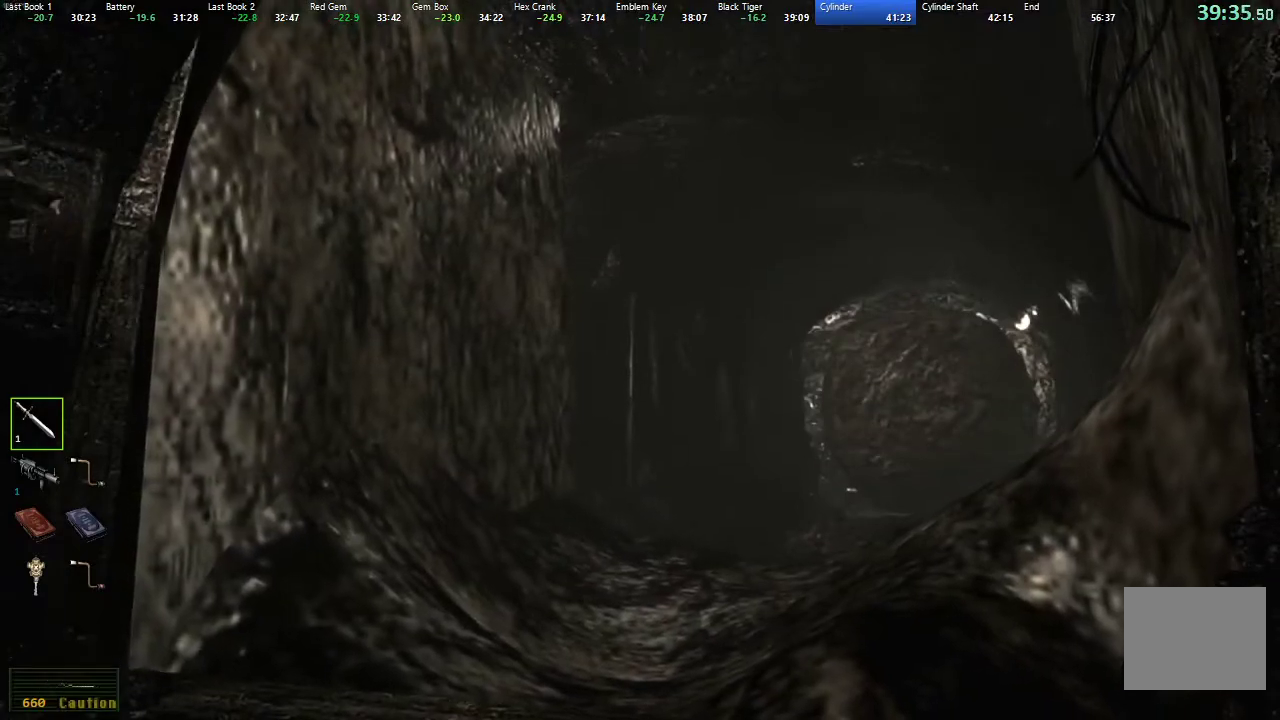
{"buttons": ["A", "L1"], "left_stick": "center", "right_stick": "center", "events": [[67, "A", "down"], [133, "A", "up"], [217, "A", "down"], [217, "L1", "down"], [283, "A", "up"], [350, "A", "down"], [417, "A", "up"], [500, "A", "down"]]}
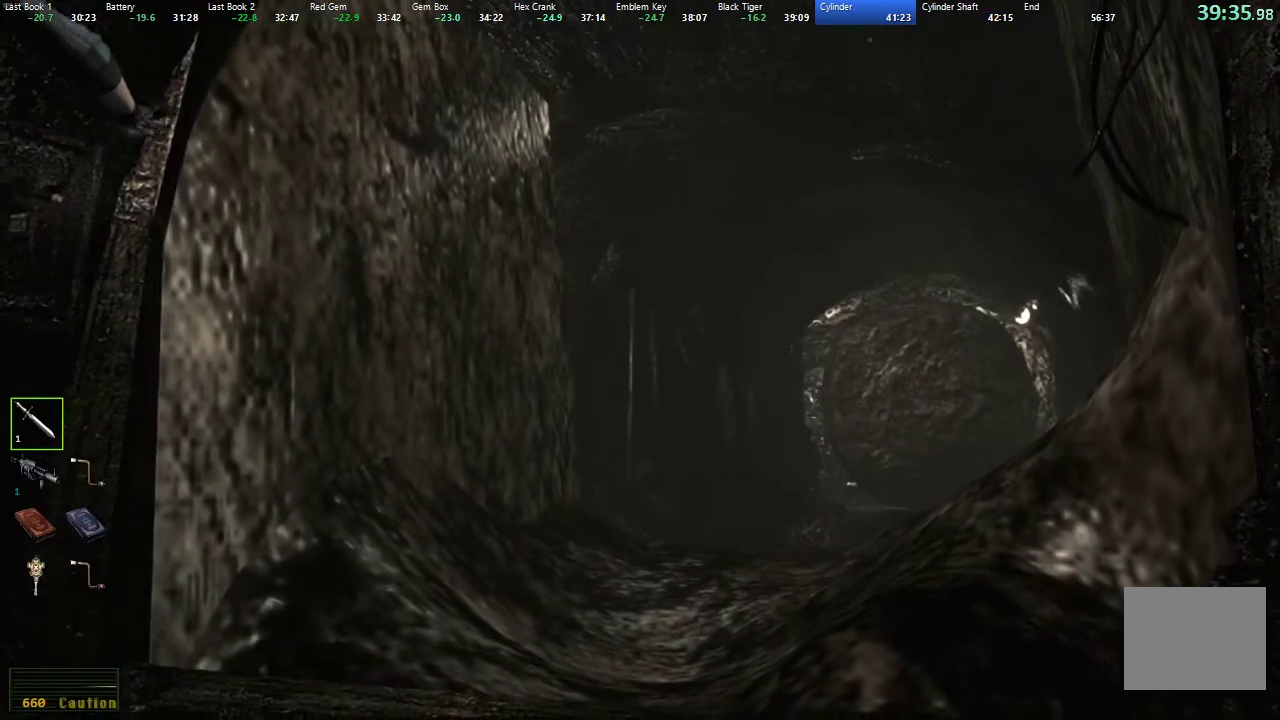
{"buttons": ["A"], "left_stick": "center", "right_stick": "center", "events": [[67, "A", "up"], [83, "L1", "up"], [150, "A", "down"], [200, "A", "up"], [300, "A", "down"], [367, "A", "up"], [450, "A", "down"]]}
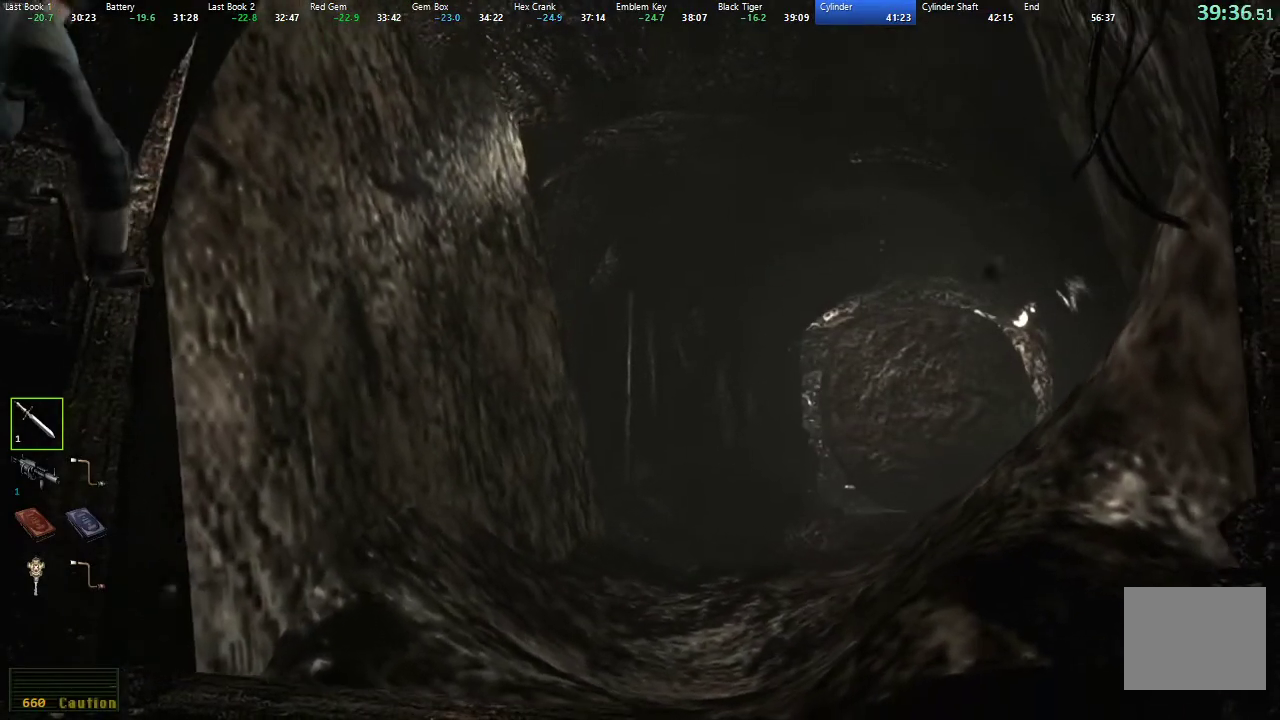
{"buttons": [], "left_stick": "center", "right_stick": "center", "events": [[17, "A", "up"], [100, "A", "down"], [150, "A", "up"], [250, "A", "down"], [300, "A", "up"], [383, "A", "down"], [450, "A", "up"]]}
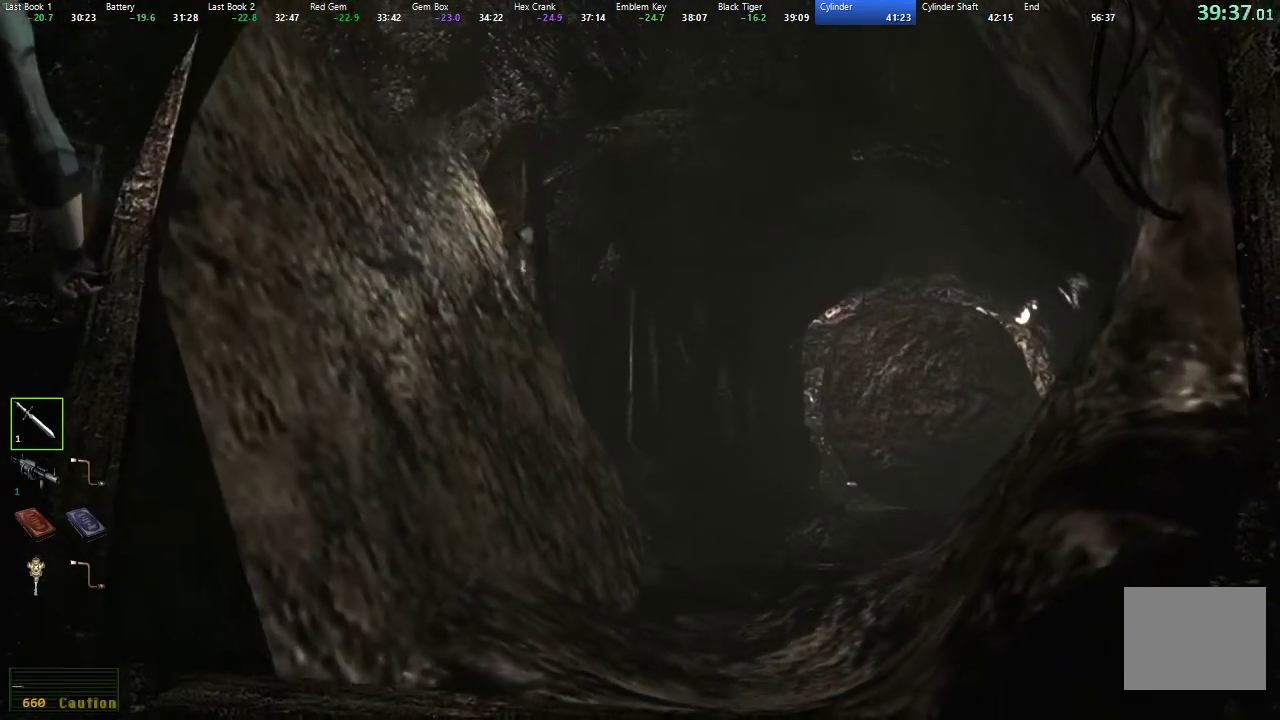
{"buttons": ["A"], "left_stick": "center", "right_stick": "center", "events": [[33, "A", "down"], [100, "A", "up"], [183, "A", "down"], [250, "A", "up"], [333, "A", "down"], [400, "A", "up"], [483, "A", "down"]]}
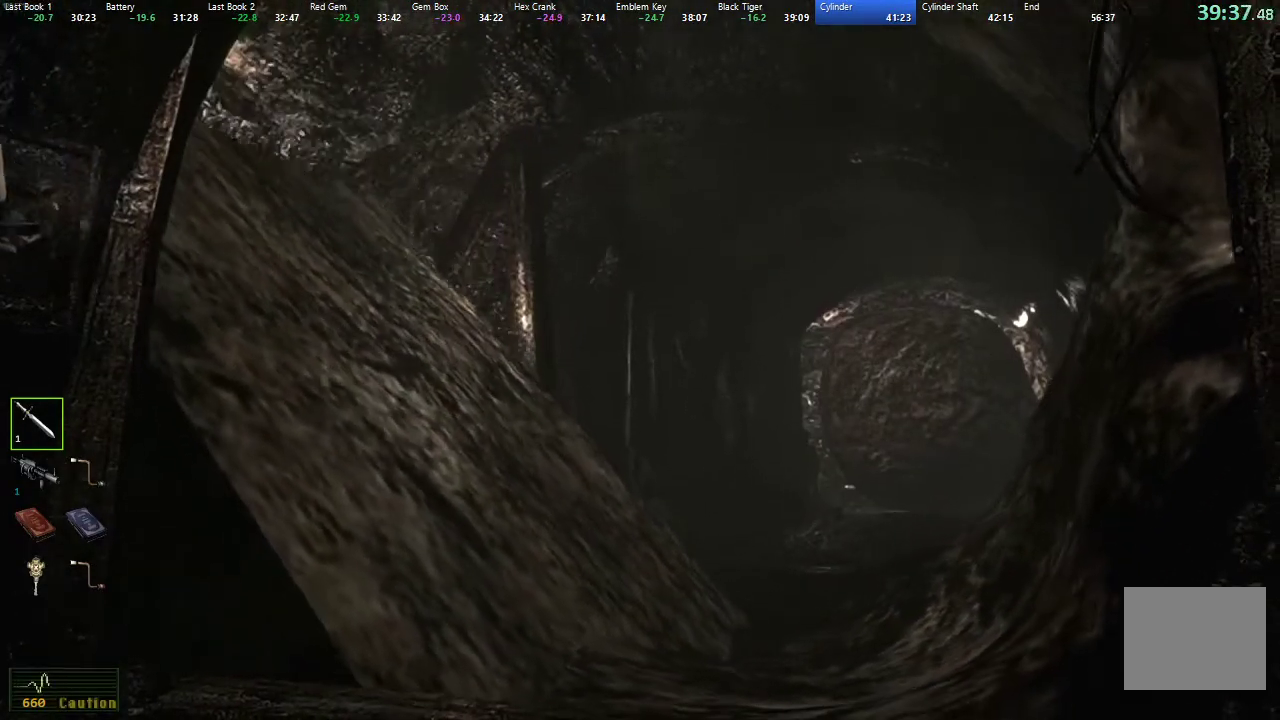
{"buttons": [], "left_stick": "center", "right_stick": "center", "events": [[33, "A", "up"], [117, "A", "down"], [183, "A", "up"], [283, "A", "down"], [333, "A", "up"]]}
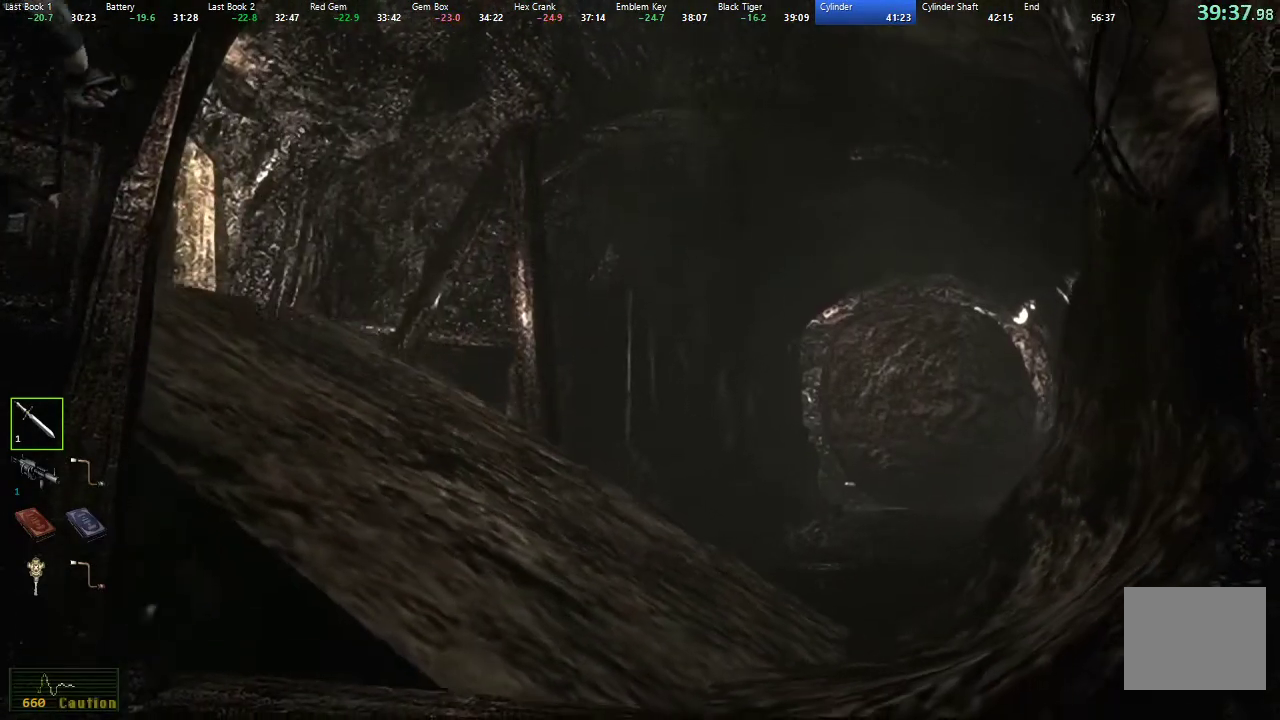
{"buttons": [], "left_stick": "center", "right_stick": "center", "events": []}
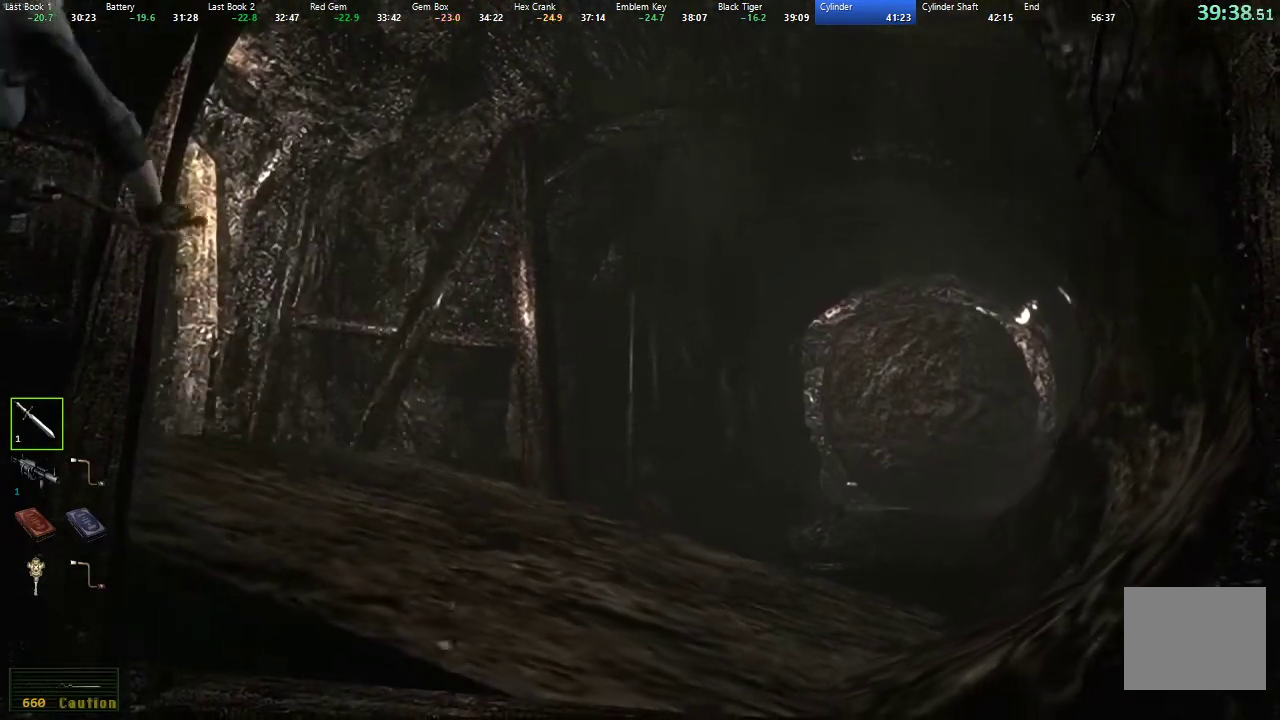
{"buttons": [], "left_stick": "center", "right_stick": "center", "events": []}
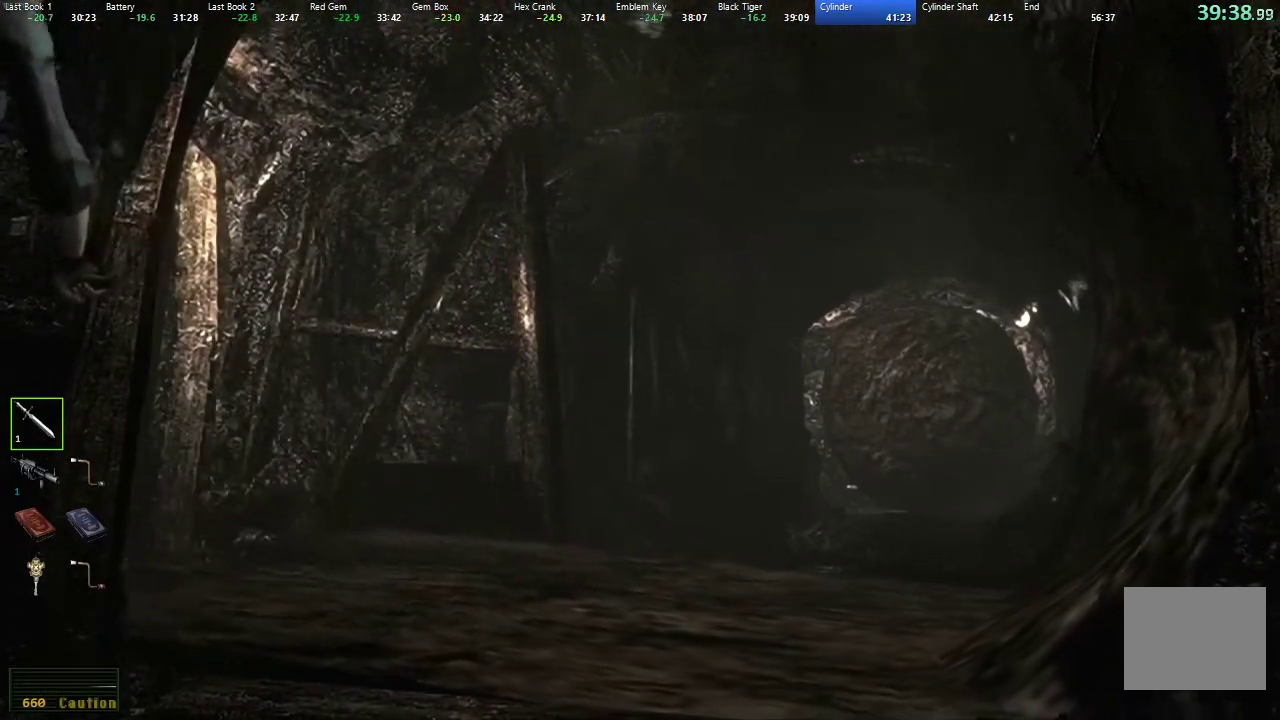
{"buttons": ["B"], "left_stick": "center", "right_stick": "center", "events": [[67, "B", "down"], [133, "B", "up"], [200, "B", "down"], [267, "B", "up"], [350, "B", "down"], [417, "B", "up"], [483, "B", "down"]]}
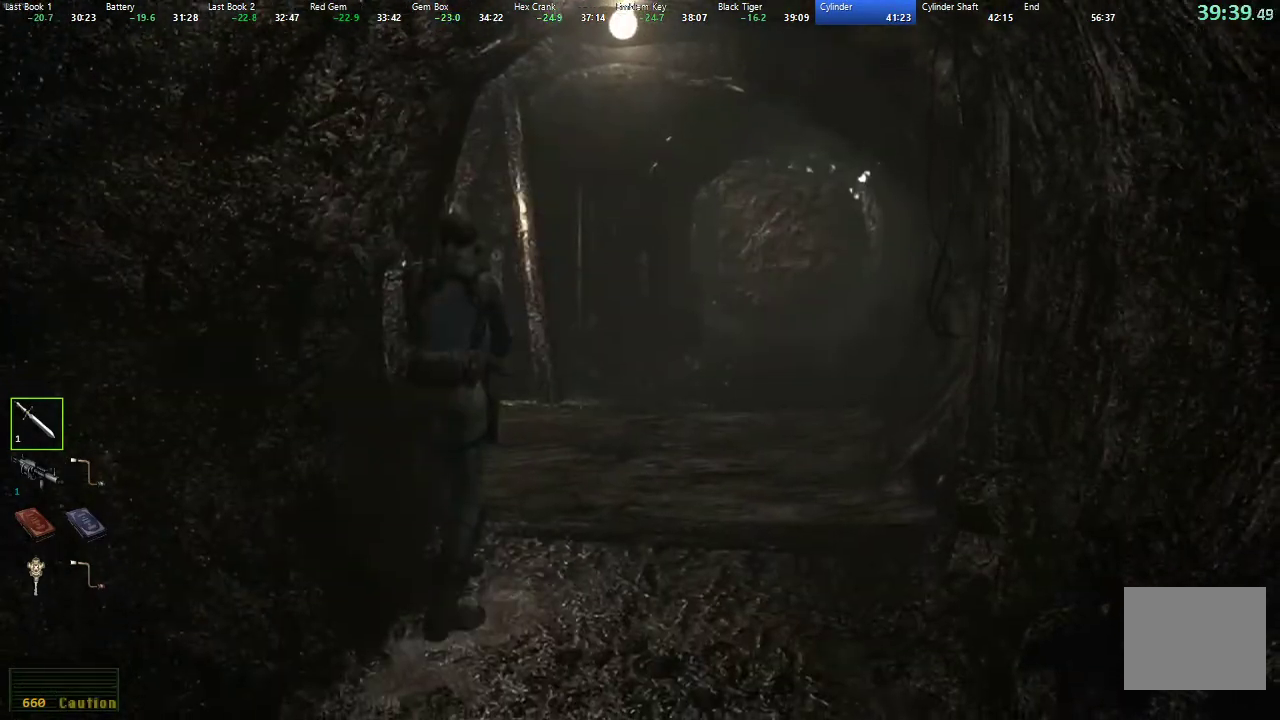
{"buttons": [], "left_stick": "center", "right_stick": "center", "events": [[50, "B", "up"], [133, "B", "down"], [200, "B", "up"], [267, "B", "down"], [333, "B", "up"], [417, "B", "down"], [467, "B", "up"]]}
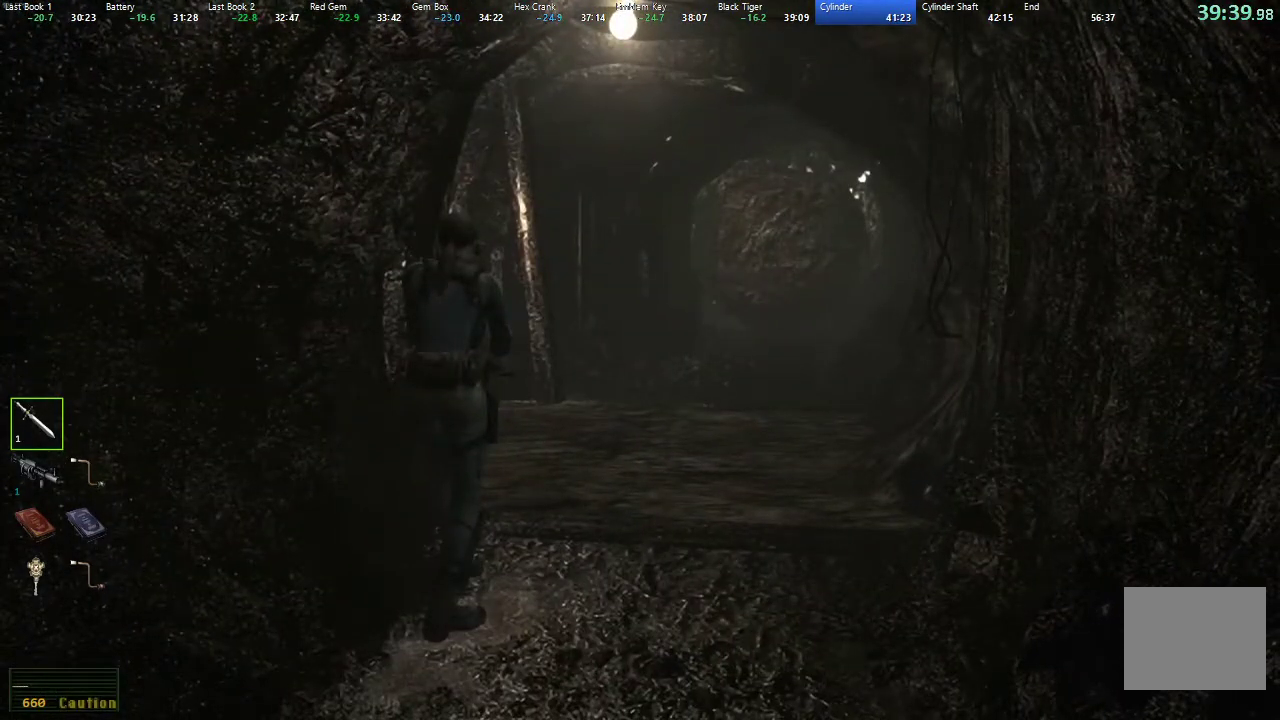
{"buttons": ["B"], "left_stick": "center", "right_stick": "center", "events": [[50, "B", "down"], [117, "B", "up"], [183, "B", "down"], [250, "B", "up"], [317, "B", "down"], [383, "B", "up"], [450, "B", "down"]]}
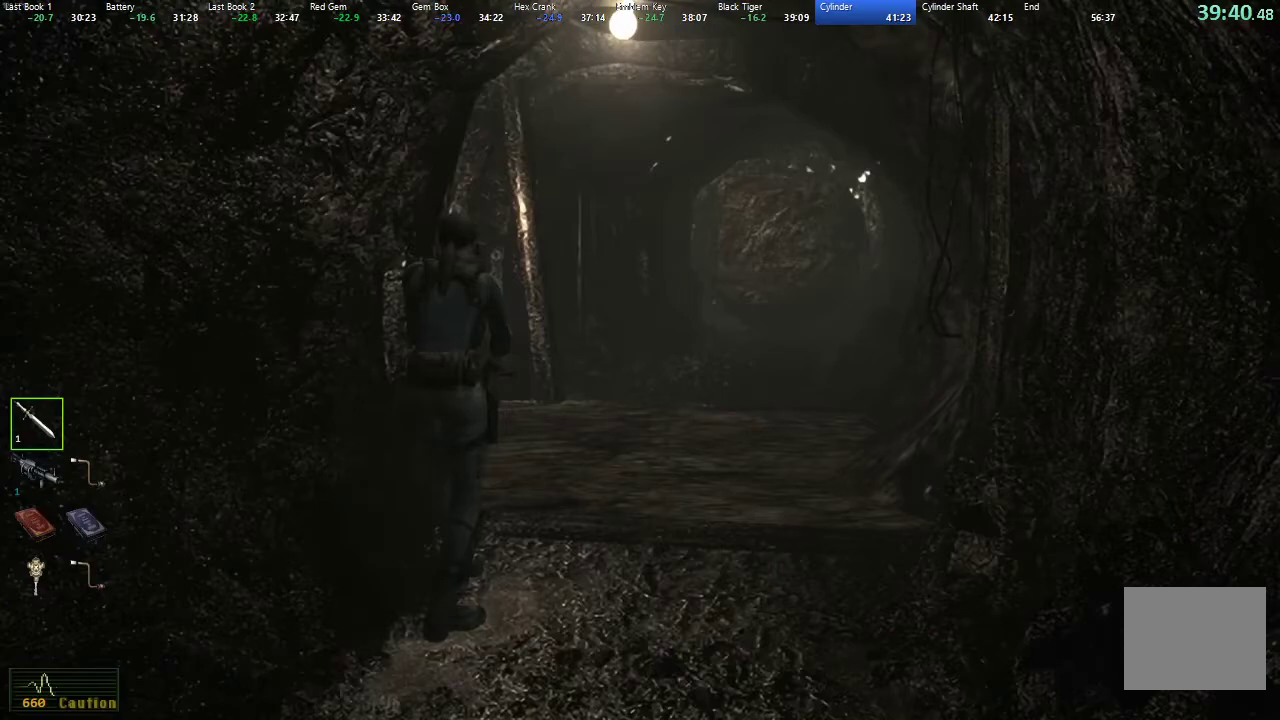
{"buttons": [], "left_stick": "center", "right_stick": "center", "events": [[33, "B", "up"], [100, "B", "down"], [167, "B", "up"], [233, "B", "down"], [300, "B", "up"], [383, "B", "down"], [433, "B", "up"]]}
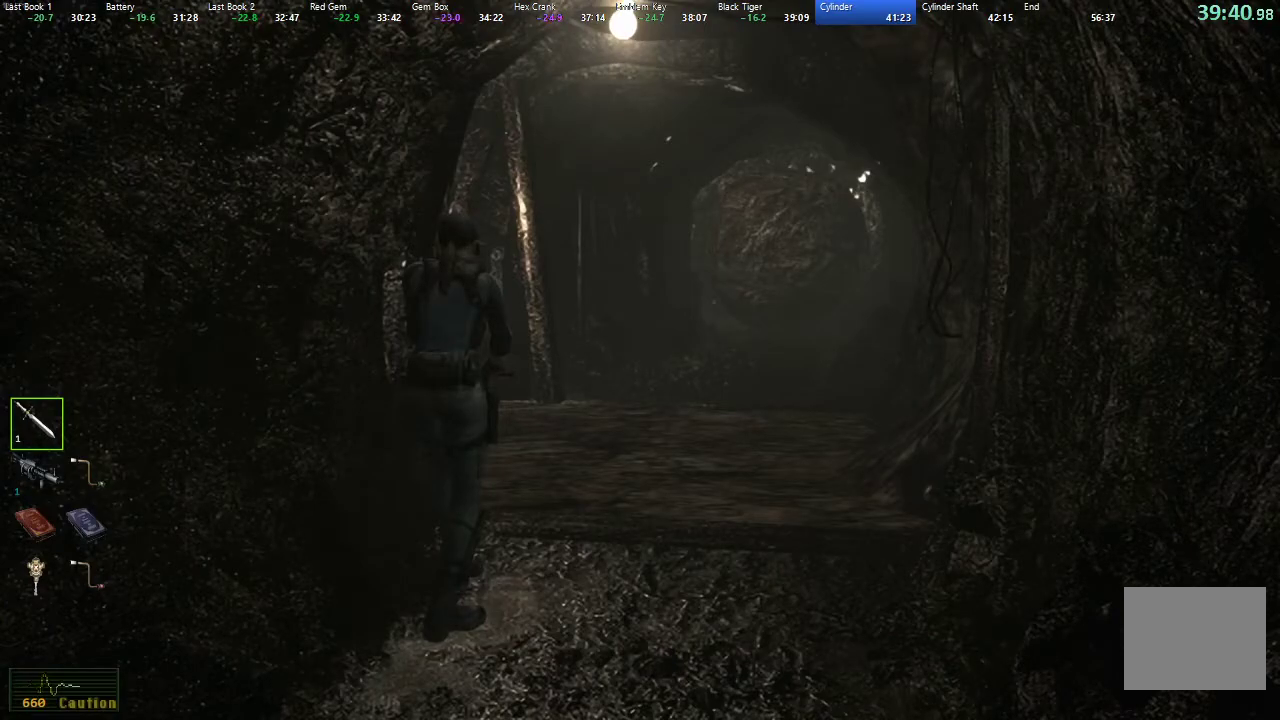
{"buttons": [], "left_stick": "center", "right_stick": "center", "events": [[17, "B", "down"], [83, "B", "up"], [150, "B", "down"], [217, "B", "up"], [300, "B", "down"], [367, "B", "up"], [433, "B", "down"], [500, "B", "up"]]}
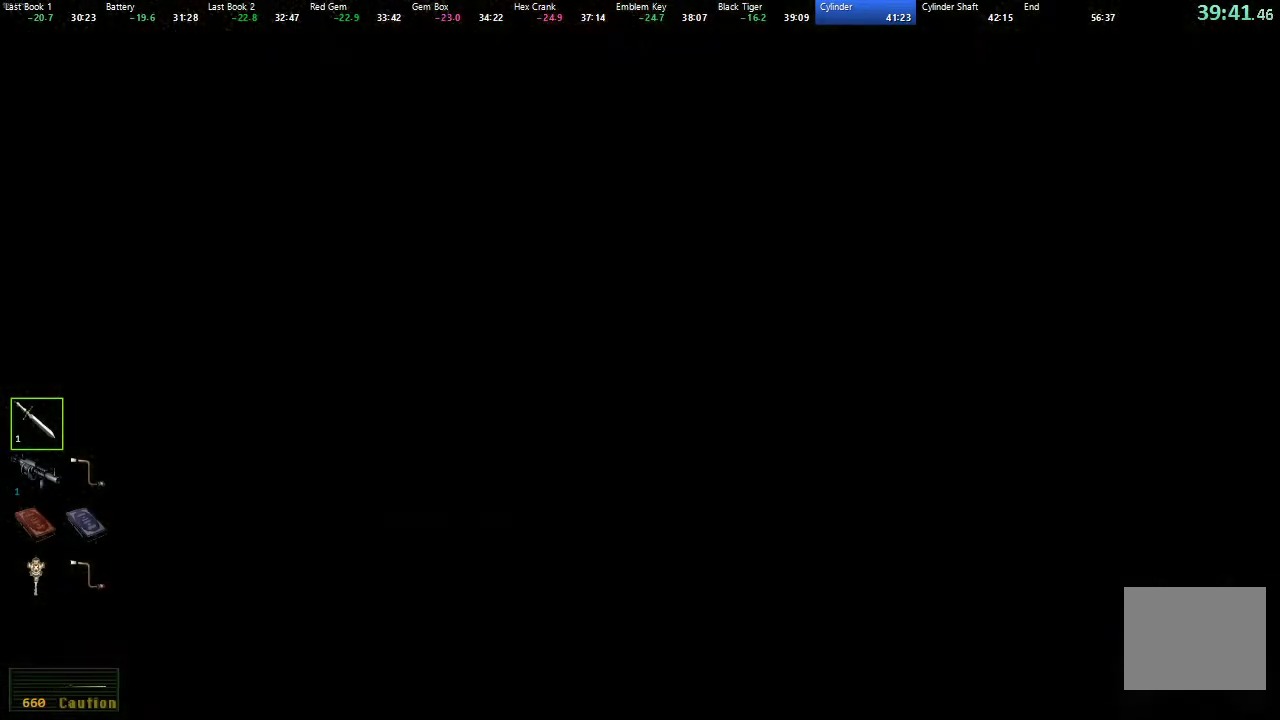
{"buttons": ["B"], "left_stick": "center", "right_stick": "center", "events": [[67, "B", "down"], [133, "B", "up"], [200, "B", "down"], [267, "B", "up"], [333, "B", "down"], [383, "B", "up"], [450, "B", "down"]]}
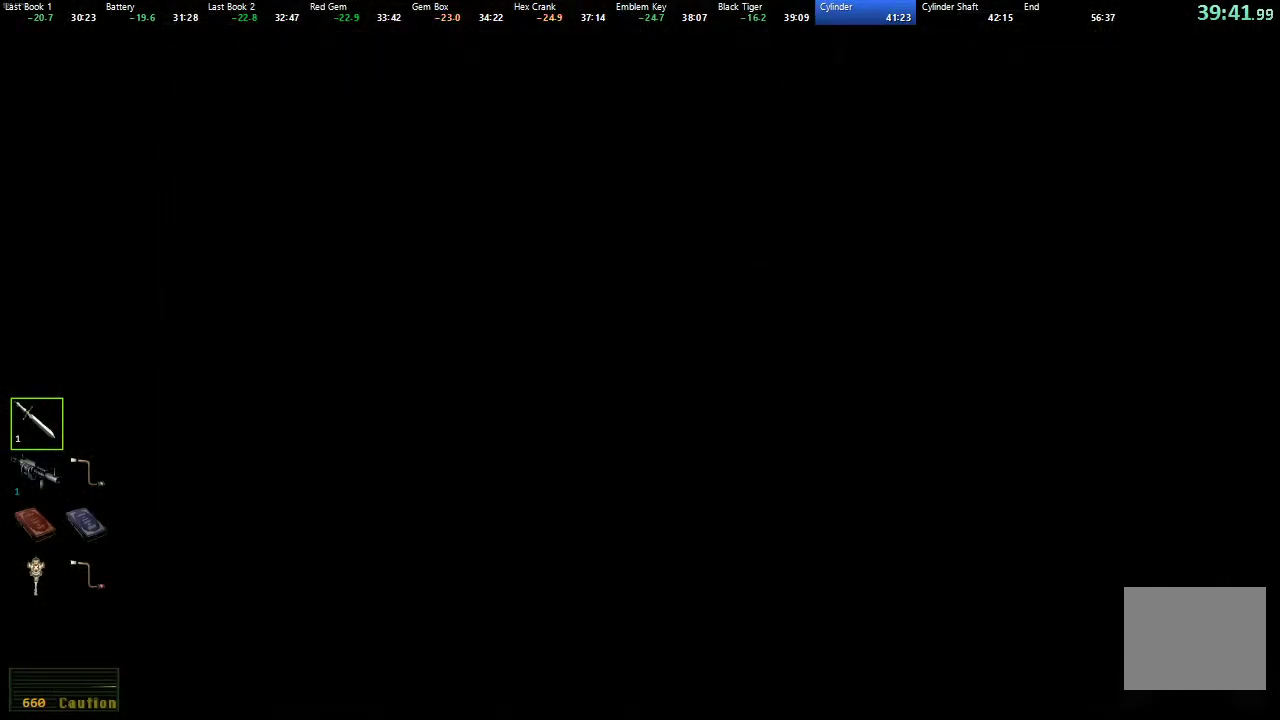
{"buttons": ["X", "DPAD_UP"], "left_stick": "center", "right_stick": "center", "events": [[17, "B", "up"], [50, "DPAD_UP", "down"], [150, "X", "down"]]}
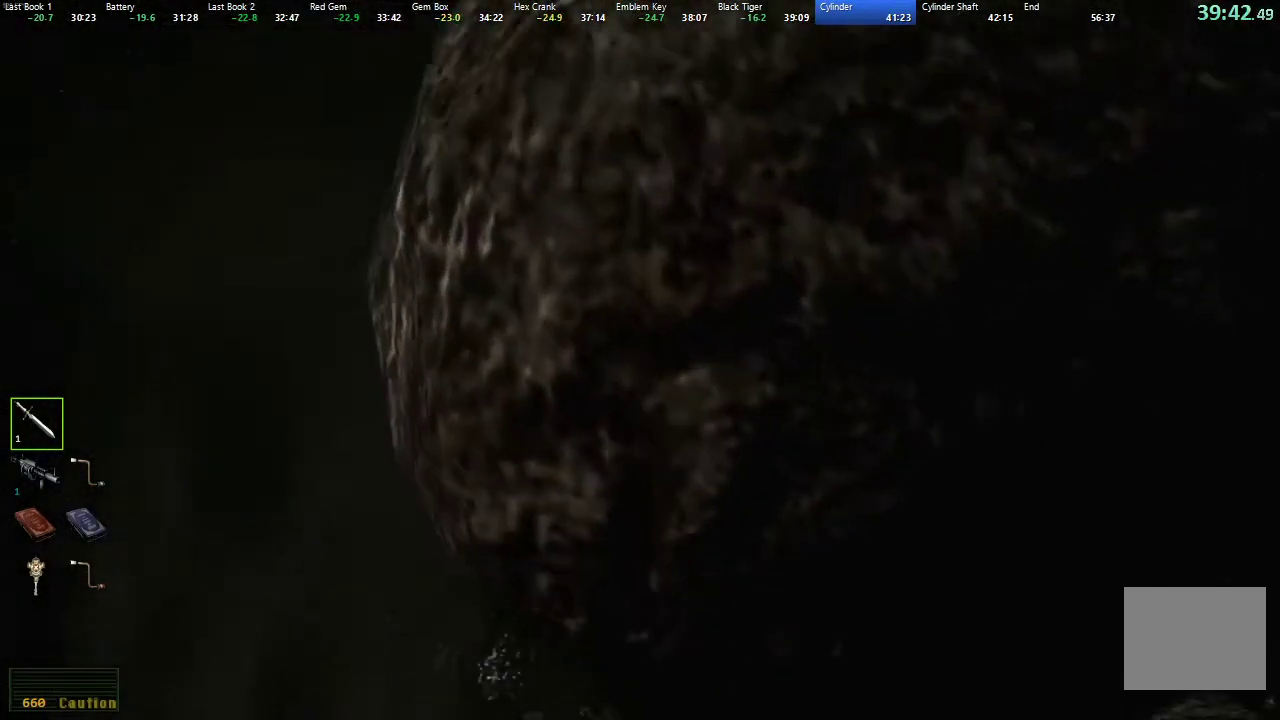
{"buttons": ["X", "DPAD_UP"], "left_stick": "center", "right_stick": "center", "events": []}
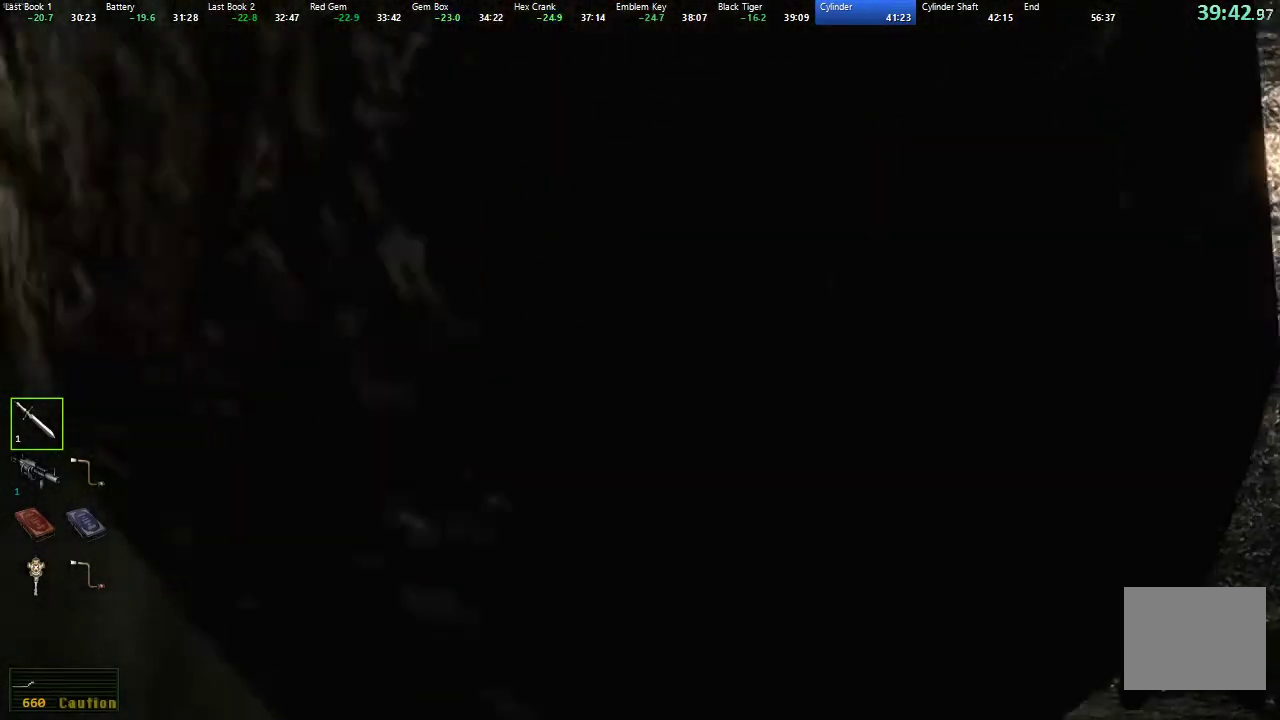
{"buttons": ["X", "DPAD_UP"], "left_stick": "center", "right_stick": "center", "events": []}